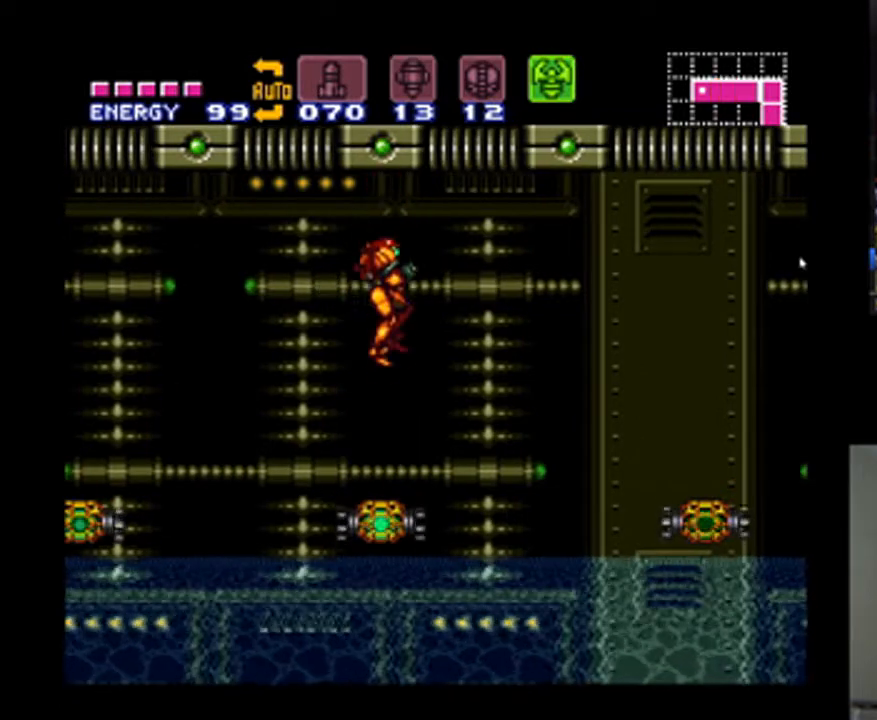
Gameplay with a controller (Nintendo layout); each line is a JSON object with the inputs held at the frame after it. "events" lists button and stick changes between this image and that frame as [ms after this image, input, new state], when the widget could be followed in between. Not read: L3 R3.
{"buttons": ["A", "B", "DPAD_RIGHT"], "events": [[200, "DPAD_RIGHT", "down"], [333, "B", "down"]]}
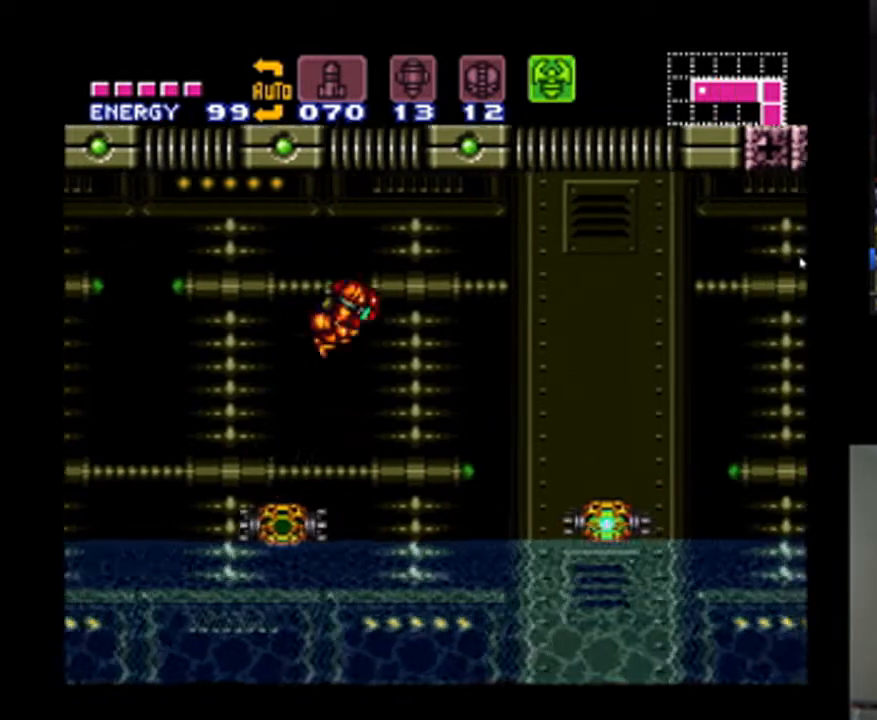
{"buttons": ["A", "B", "DPAD_RIGHT"], "events": []}
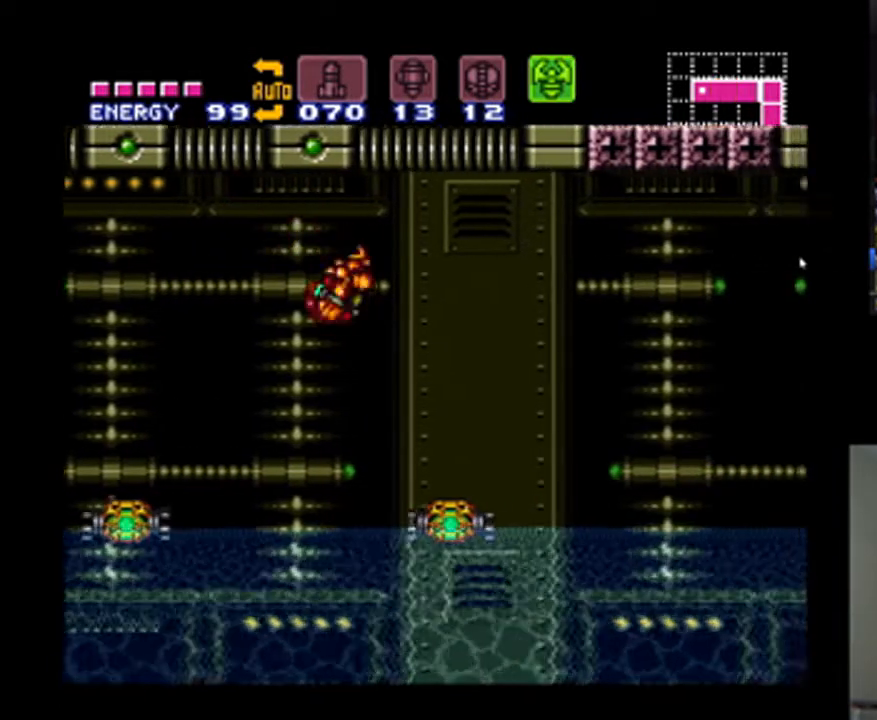
{"buttons": ["A", "B", "DPAD_RIGHT"], "events": [[100, "B", "up"], [467, "B", "down"]]}
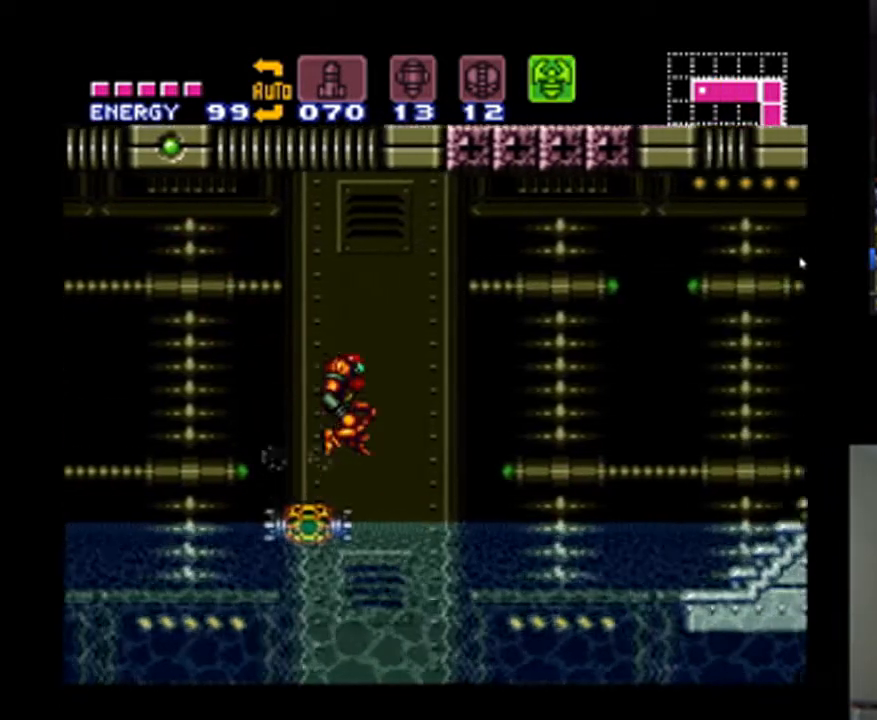
{"buttons": ["A", "B", "DPAD_RIGHT"], "events": []}
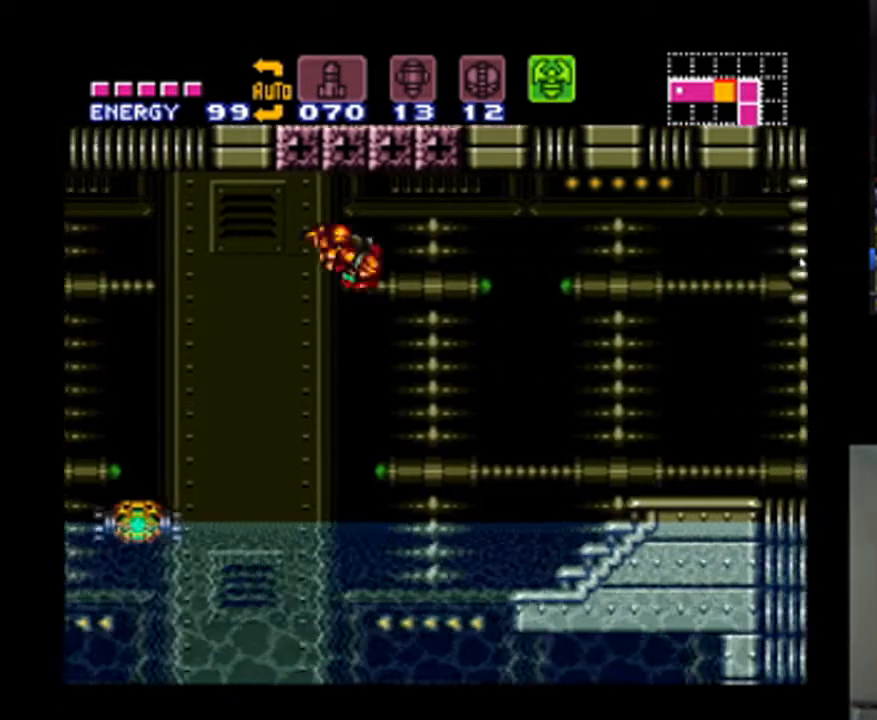
{"buttons": ["A", "B", "DPAD_RIGHT"], "events": []}
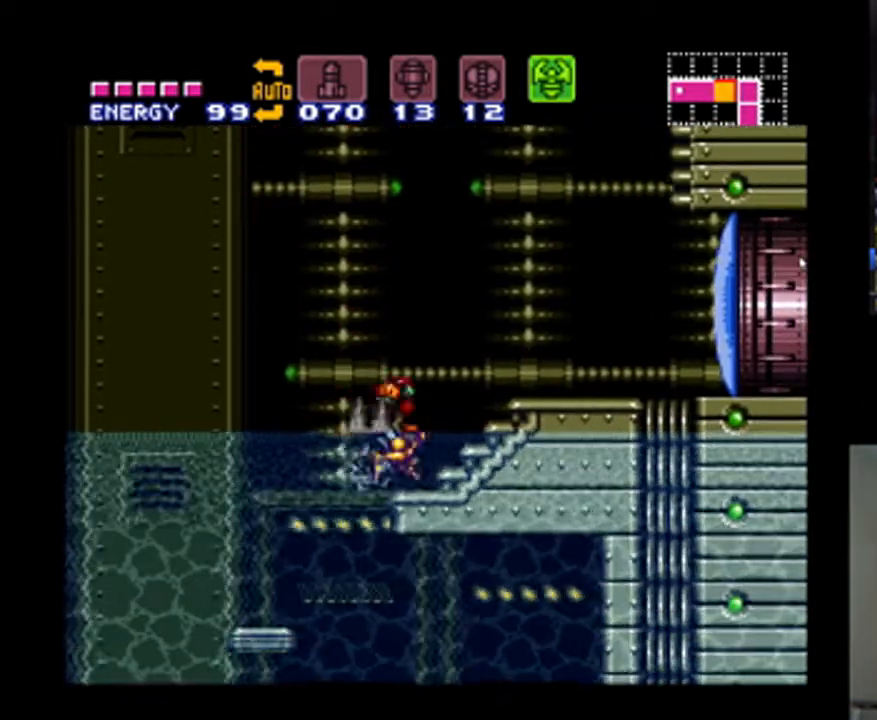
{"buttons": ["DPAD_RIGHT"], "events": [[133, "B", "up"], [167, "A", "up"], [233, "DPAD_RIGHT", "up"], [500, "DPAD_RIGHT", "down"]]}
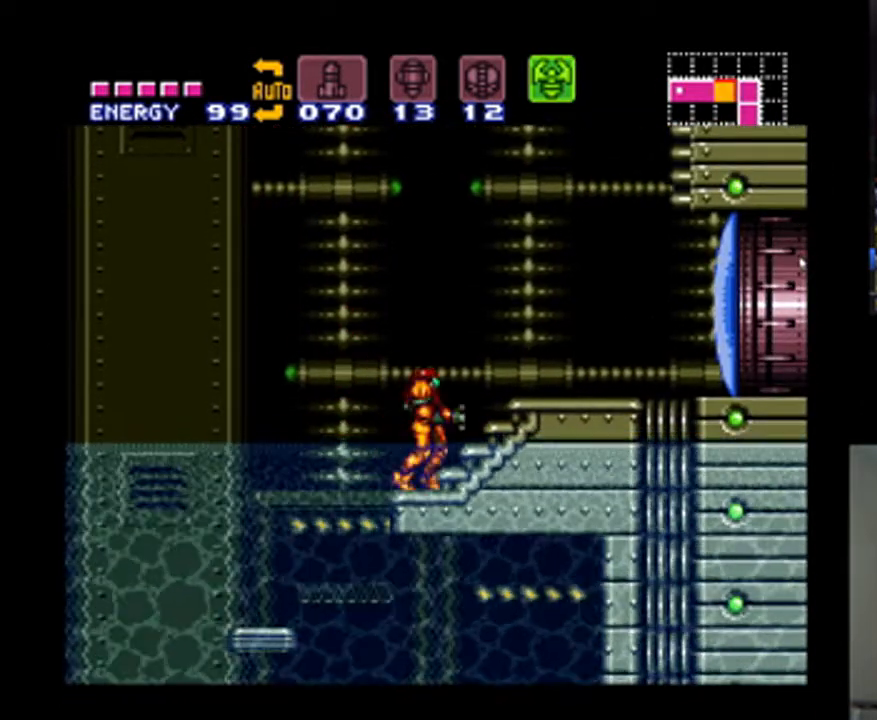
{"buttons": ["Y", "DPAD_RIGHT"], "events": [[33, "A", "down"], [33, "B", "down"], [267, "A", "up"], [300, "B", "up"], [500, "Y", "down"]]}
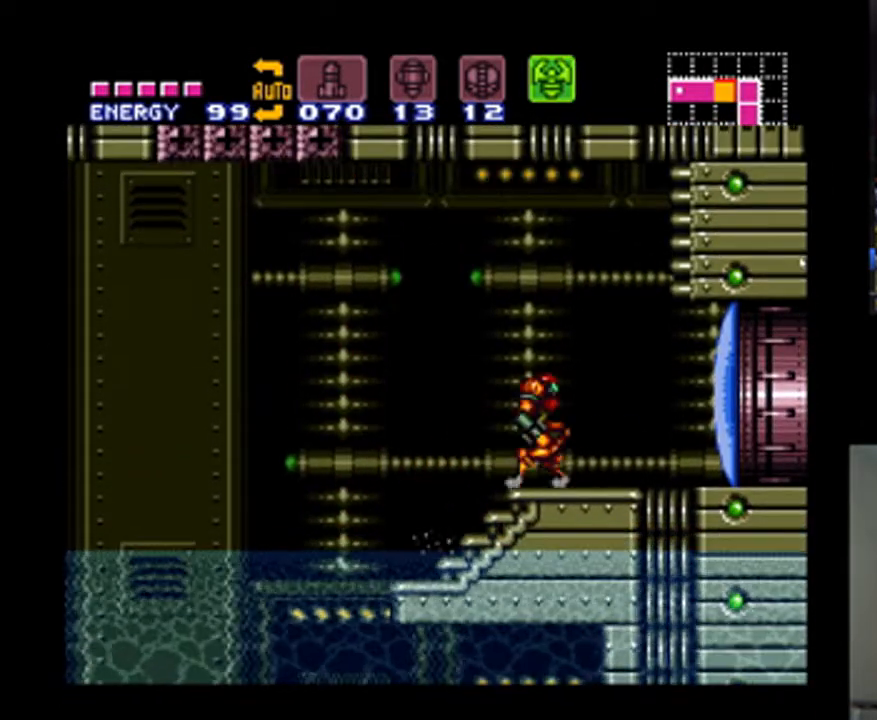
{"buttons": ["A", "DPAD_RIGHT"], "events": [[33, "SELECT", "down"], [67, "Y", "up"], [200, "SELECT", "up"], [400, "A", "down"]]}
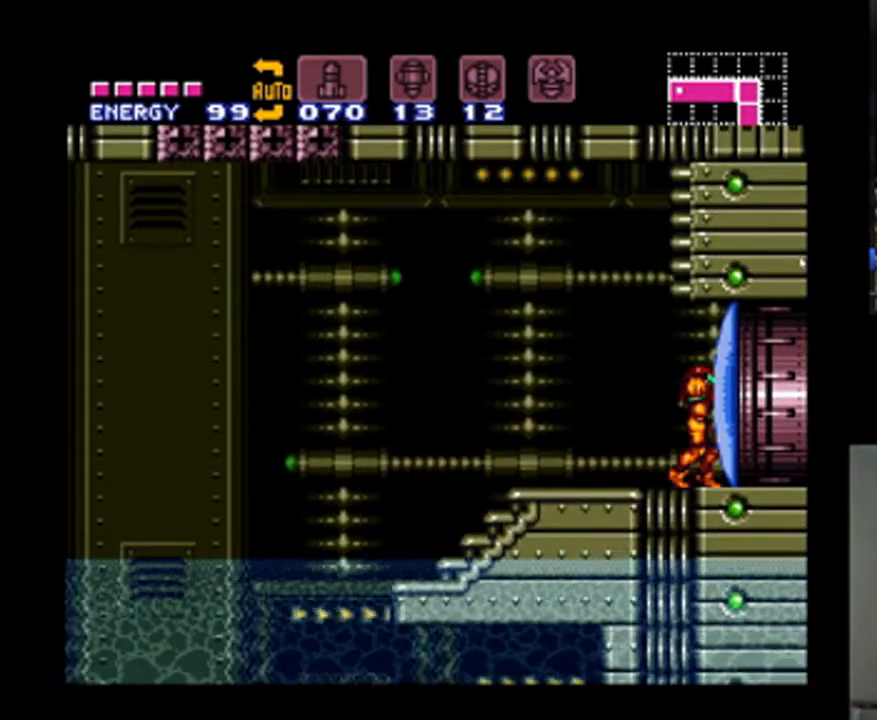
{"buttons": ["A", "DPAD_RIGHT"], "events": [[167, "A", "up"], [167, "DPAD_RIGHT", "up"], [233, "Y", "down"], [333, "Y", "up"], [500, "A", "down"], [500, "DPAD_RIGHT", "down"]]}
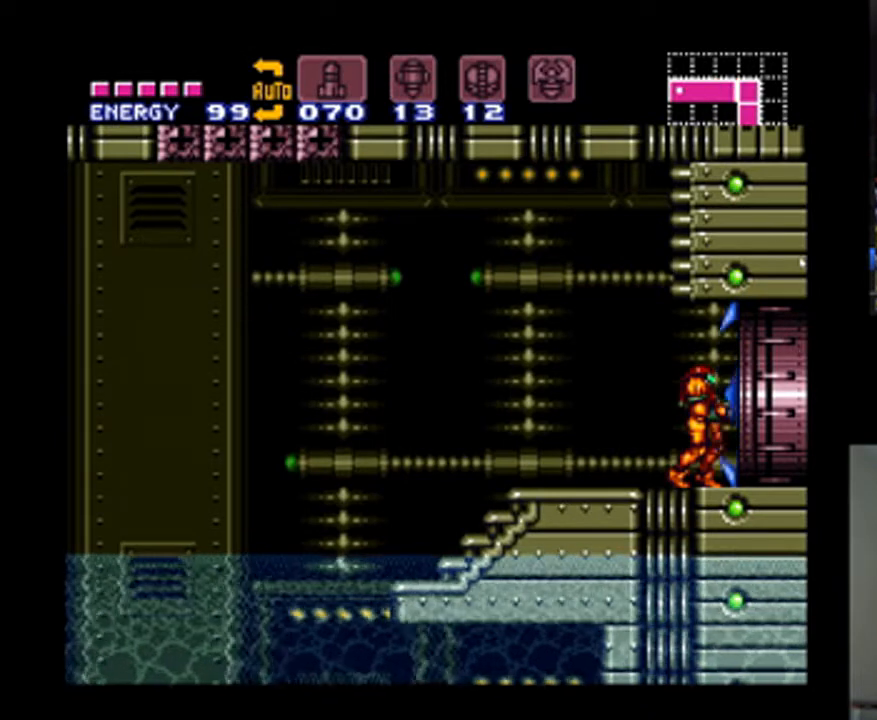
{"buttons": ["A", "DPAD_RIGHT"], "events": []}
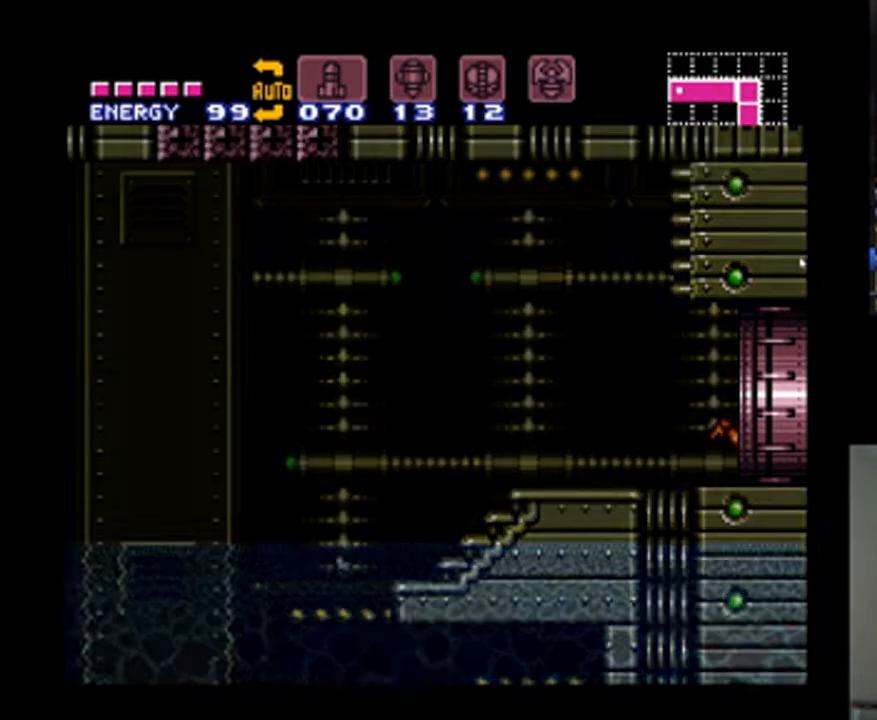
{"buttons": ["A", "DPAD_RIGHT"], "events": []}
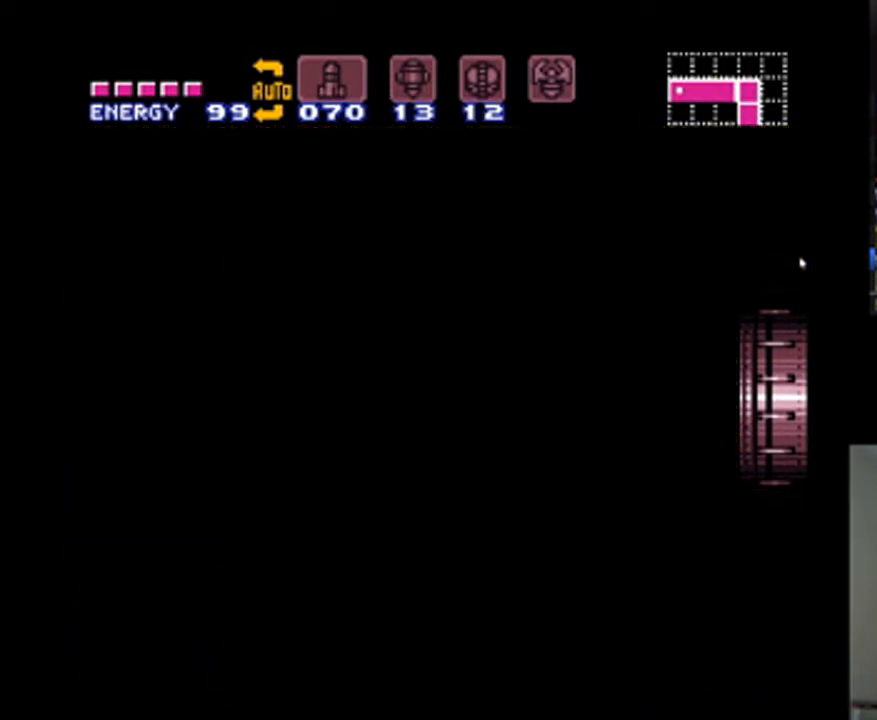
{"buttons": ["A", "DPAD_RIGHT"], "events": [[167, "DPAD_RIGHT", "up"], [367, "DPAD_RIGHT", "down"]]}
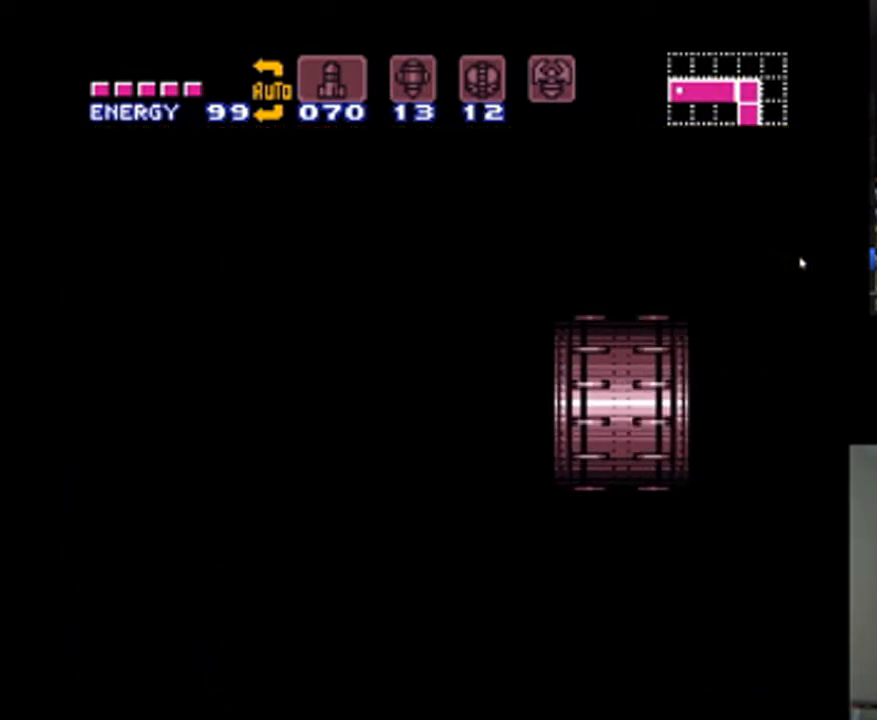
{"buttons": ["A", "DPAD_RIGHT"], "events": [[133, "DPAD_RIGHT", "up"], [333, "DPAD_RIGHT", "down"]]}
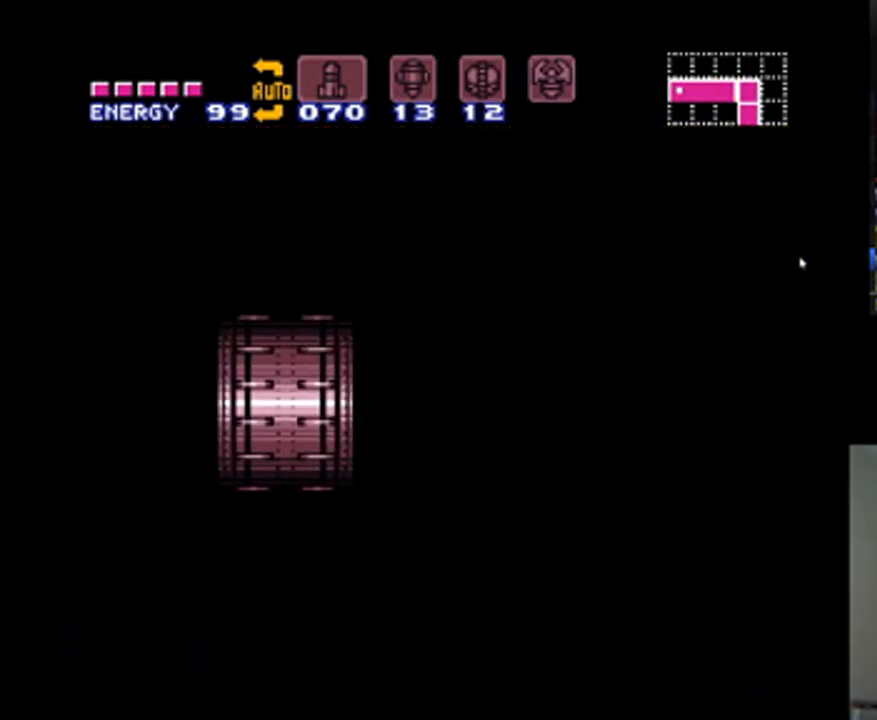
{"buttons": ["A", "DPAD_RIGHT"], "events": []}
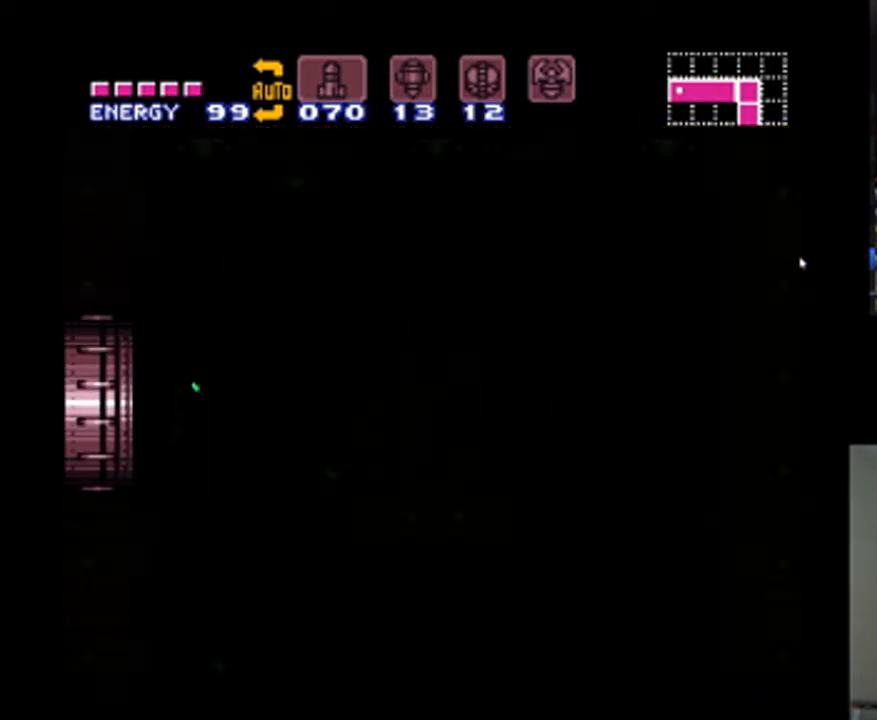
{"buttons": ["A", "DPAD_RIGHT"], "events": []}
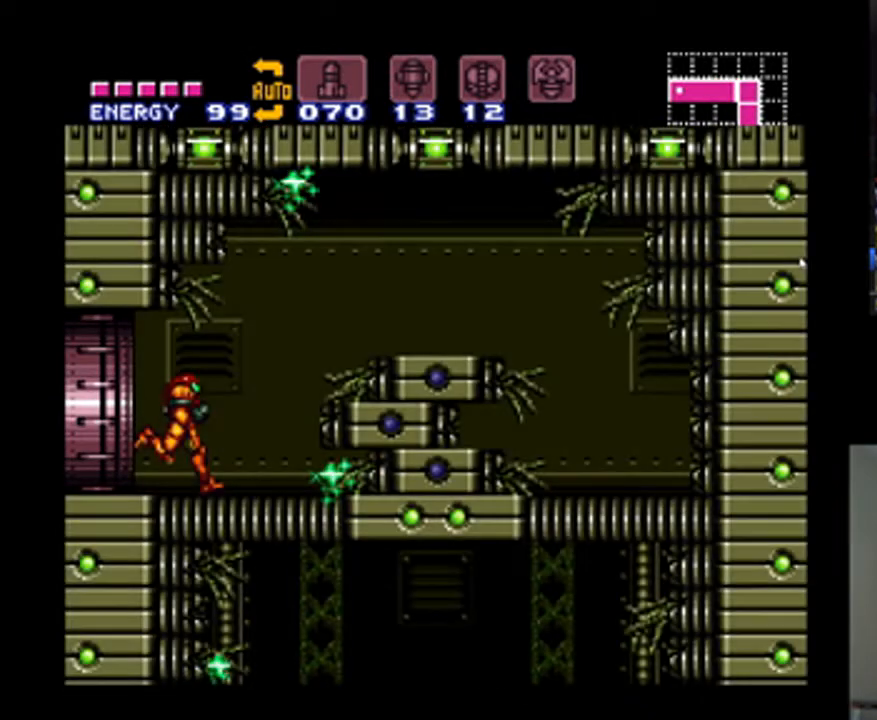
{"buttons": ["A", "DPAD_RIGHT"], "events": [[167, "B", "down"], [300, "B", "up"]]}
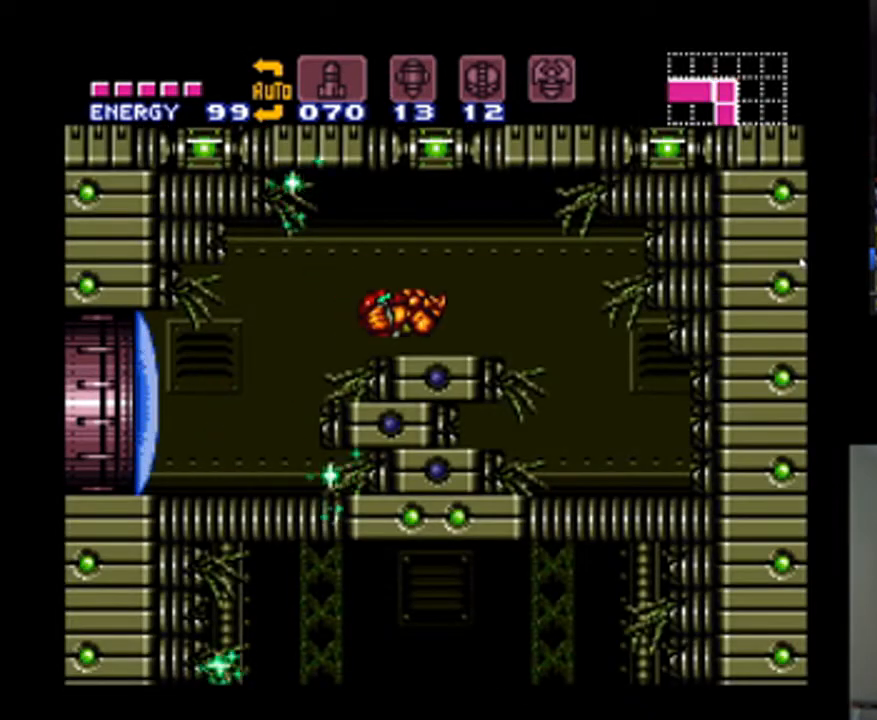
{"buttons": ["A", "Y", "DPAD_DOWN"], "events": [[400, "DPAD_DOWN", "down"], [433, "DPAD_RIGHT", "up"], [500, "Y", "down"]]}
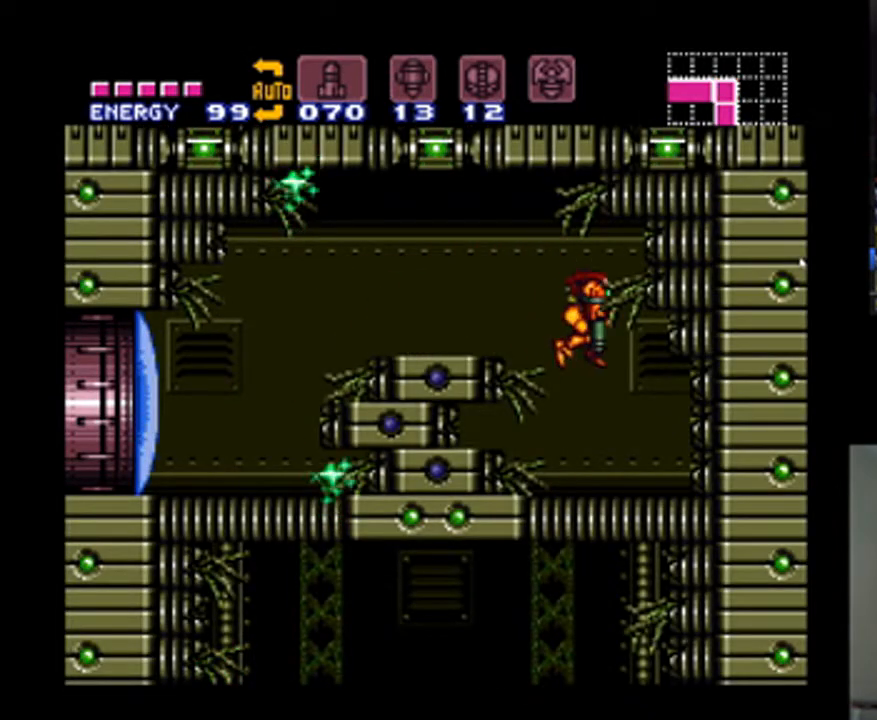
{"buttons": ["A", "DPAD_LEFT"], "events": [[100, "DPAD_RIGHT", "down"], [133, "DPAD_DOWN", "up"], [133, "Y", "up"], [300, "DPAD_LEFT", "down"], [300, "DPAD_RIGHT", "up"]]}
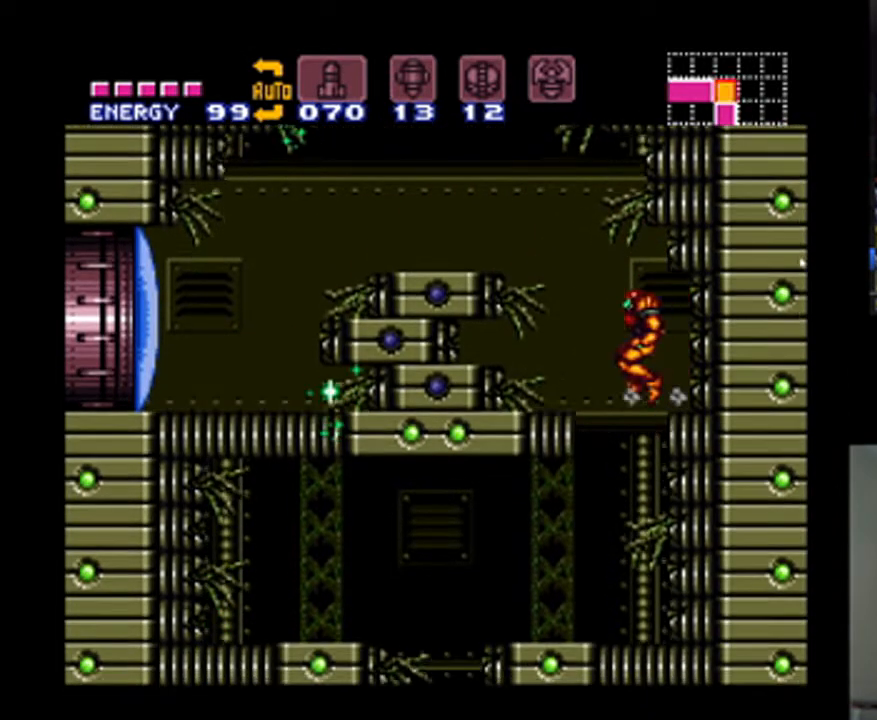
{"buttons": ["A"], "events": [[200, "DPAD_LEFT", "up"]]}
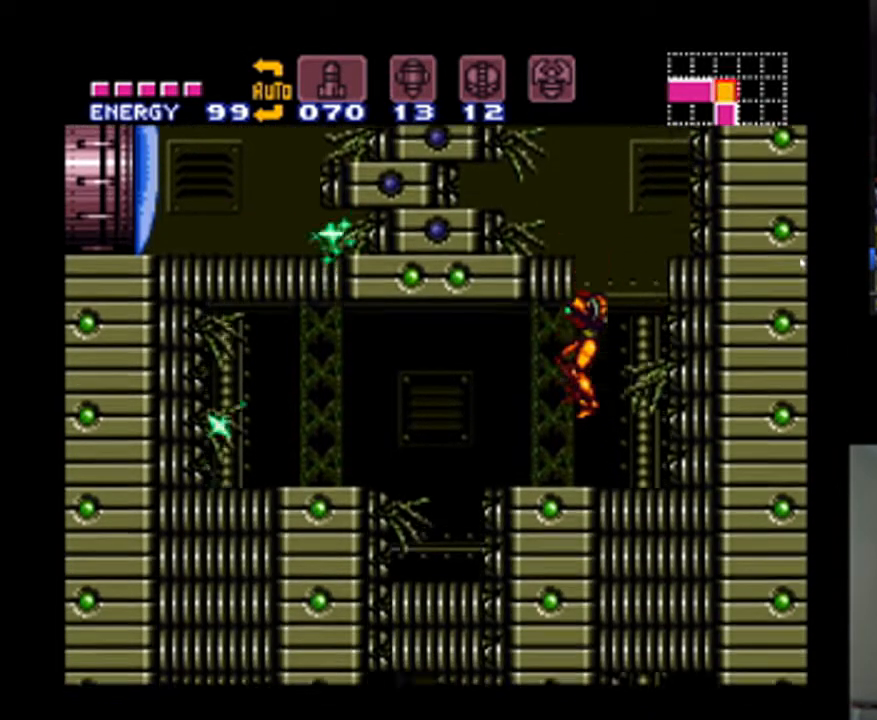
{"buttons": ["A", "DPAD_LEFT"], "events": [[133, "DPAD_LEFT", "down"]]}
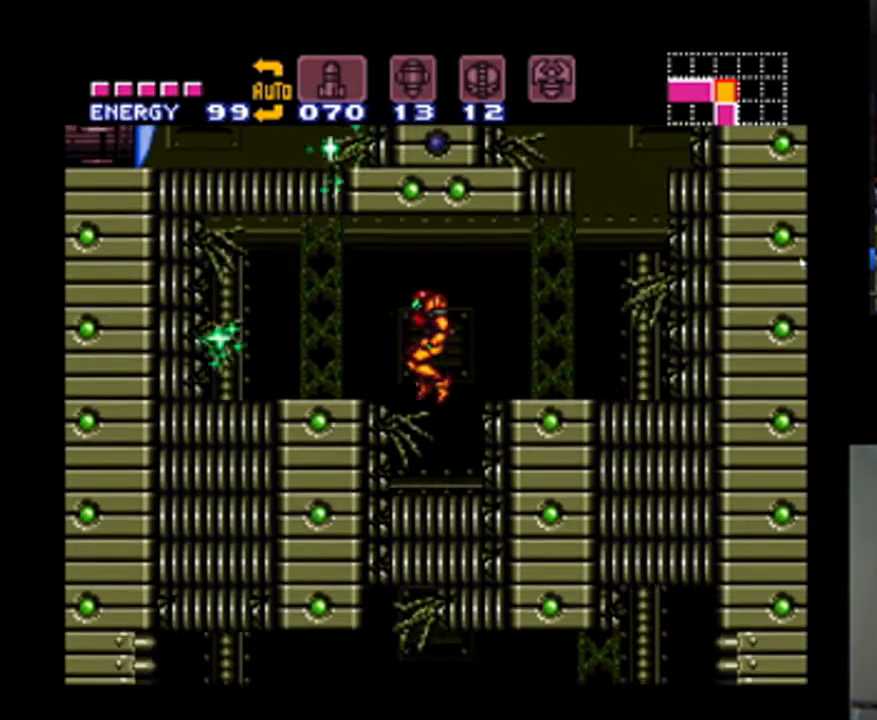
{"buttons": ["A", "DPAD_RIGHT"], "events": [[33, "DPAD_DOWN", "down"], [33, "DPAD_LEFT", "up"], [67, "Y", "down"], [133, "DPAD_RIGHT", "down"], [167, "Y", "up"], [200, "DPAD_DOWN", "up"]]}
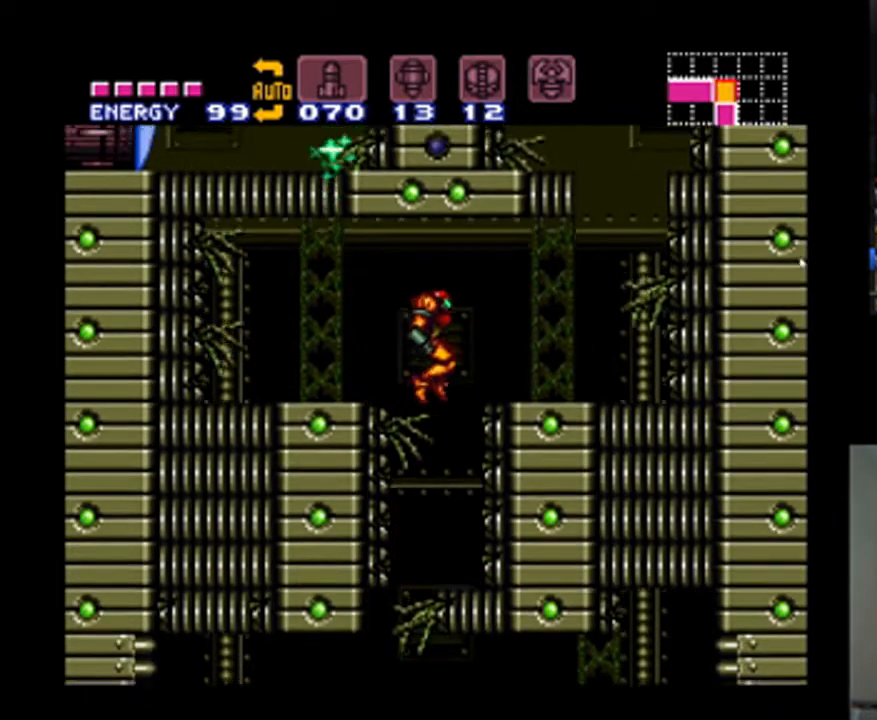
{"buttons": ["A", "DPAD_LEFT"], "events": [[33, "DPAD_RIGHT", "up"], [100, "DPAD_LEFT", "down"]]}
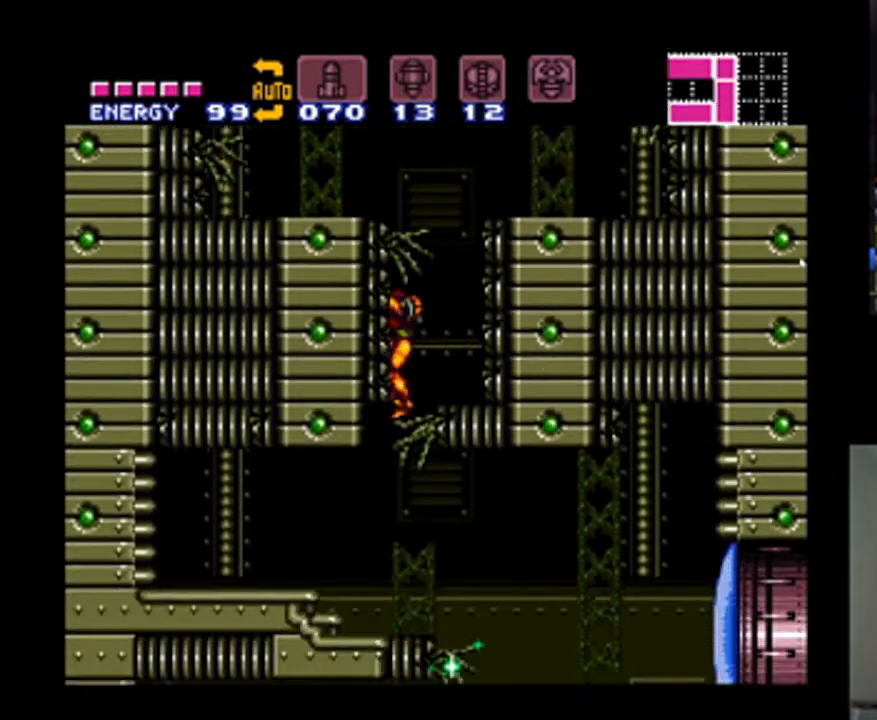
{"buttons": ["A", "B", "DPAD_RIGHT"], "events": [[33, "DPAD_LEFT", "up"], [100, "DPAD_RIGHT", "down"], [133, "DPAD_RIGHT", "up"], [433, "DPAD_RIGHT", "down"], [467, "B", "down"]]}
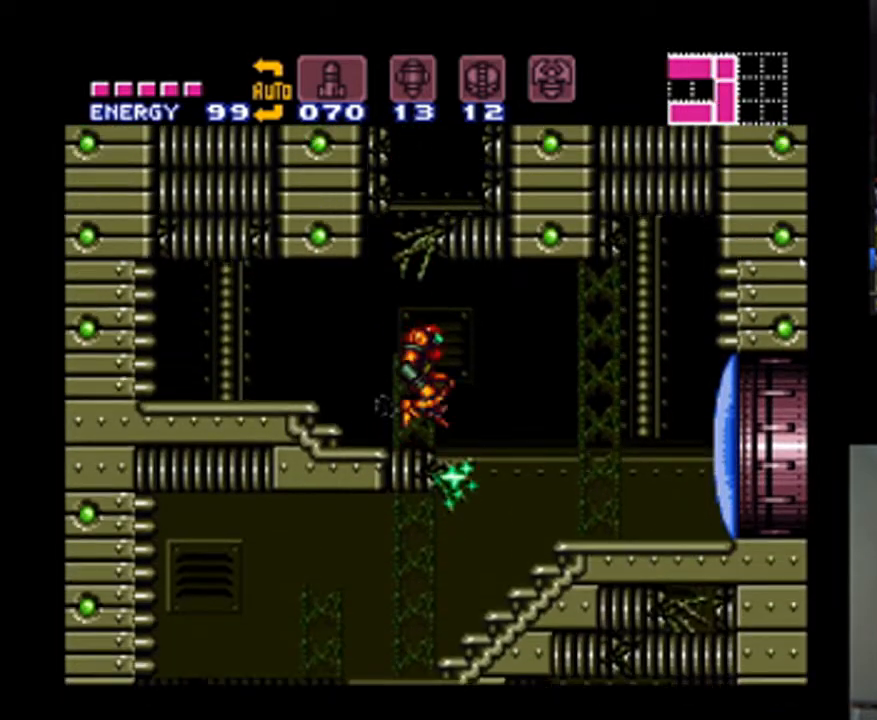
{"buttons": ["A", "DPAD_LEFT"], "events": [[67, "B", "up"], [467, "DPAD_RIGHT", "up"], [500, "DPAD_LEFT", "down"]]}
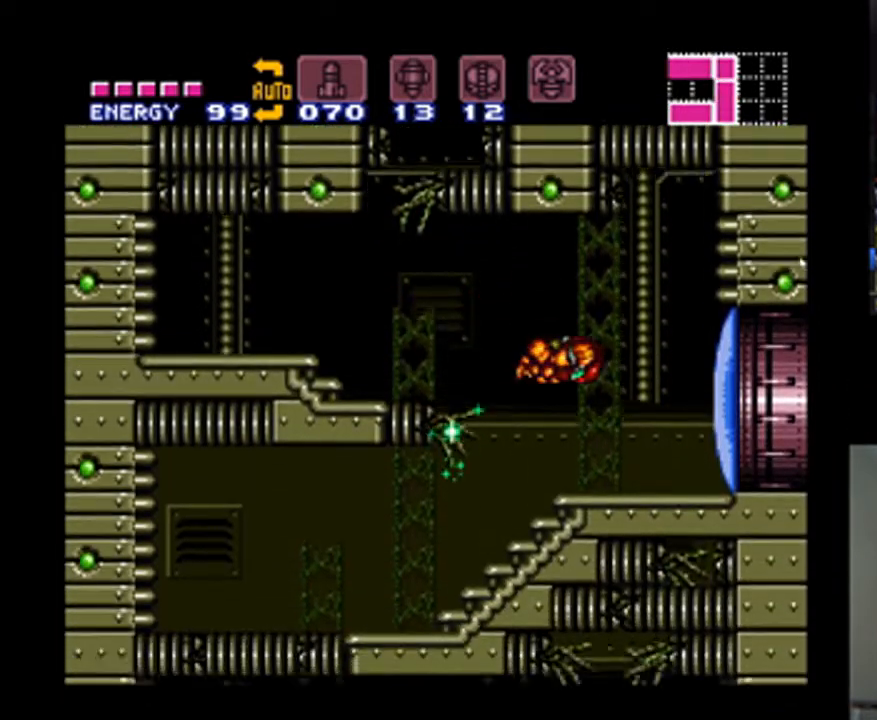
{"buttons": ["A", "Y", "L1", "DPAD_LEFT"], "events": [[167, "L1", "down"], [233, "Y", "down"], [333, "Y", "up"], [433, "Y", "down"]]}
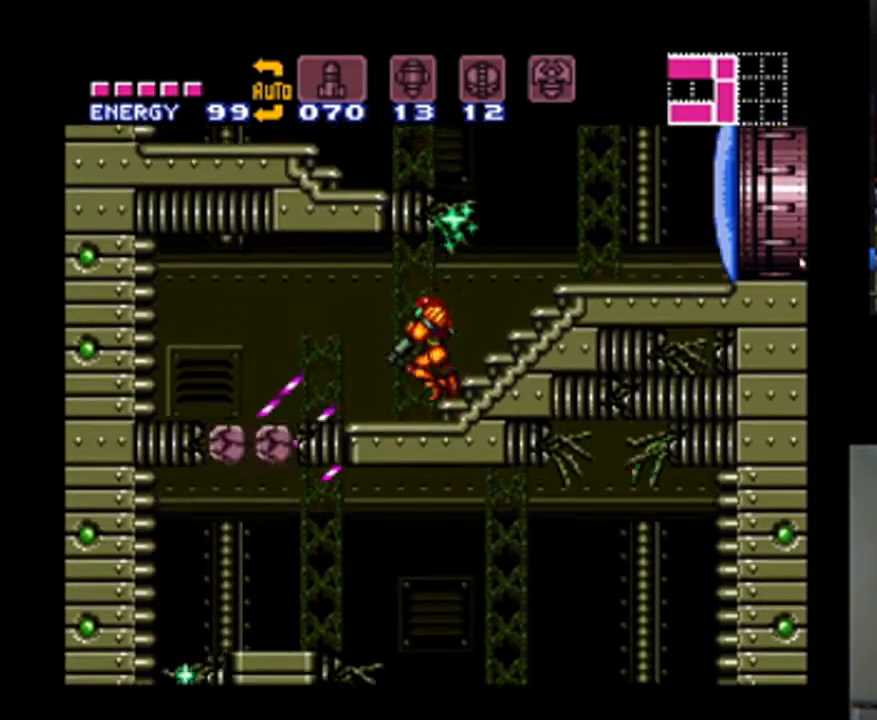
{"buttons": ["A", "DPAD_RIGHT"], "events": [[33, "Y", "up"], [200, "L1", "up"], [300, "DPAD_LEFT", "up"], [333, "DPAD_RIGHT", "down"]]}
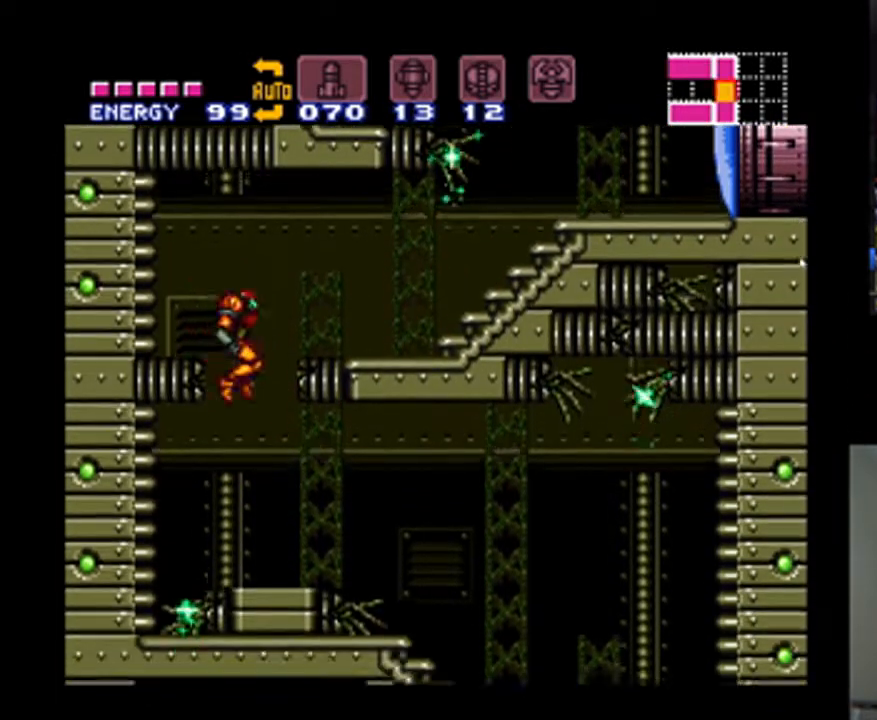
{"buttons": ["A", "L1", "DPAD_RIGHT"], "events": [[367, "L1", "down"]]}
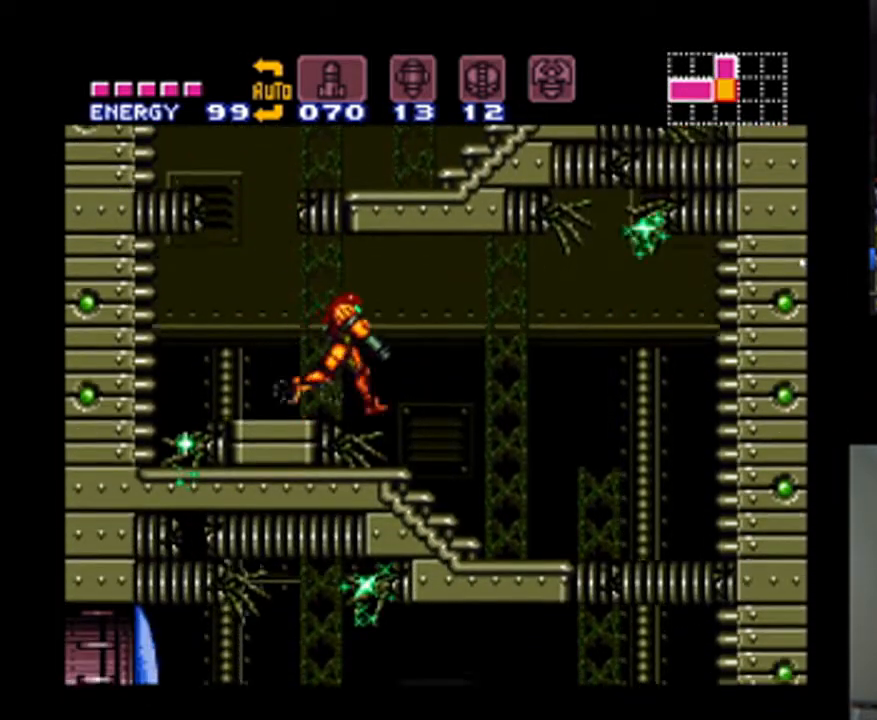
{"buttons": ["A", "L1", "DPAD_RIGHT"], "events": [[33, "Y", "down"], [133, "Y", "up"], [233, "Y", "down"], [300, "Y", "up"]]}
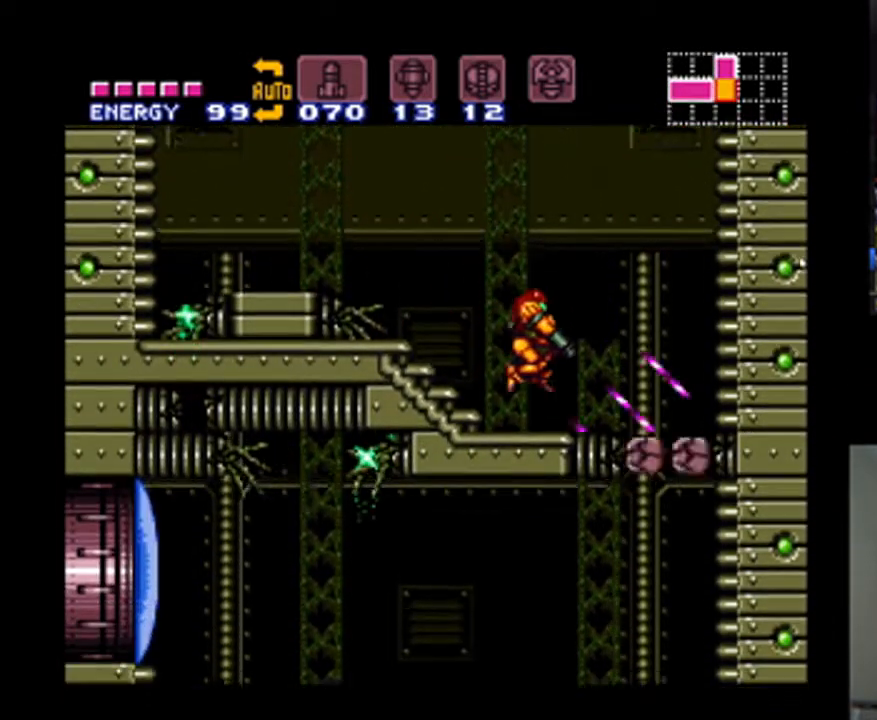
{"buttons": ["A", "DPAD_RIGHT"], "events": [[133, "Y", "down"], [200, "Y", "up"], [300, "L1", "up"]]}